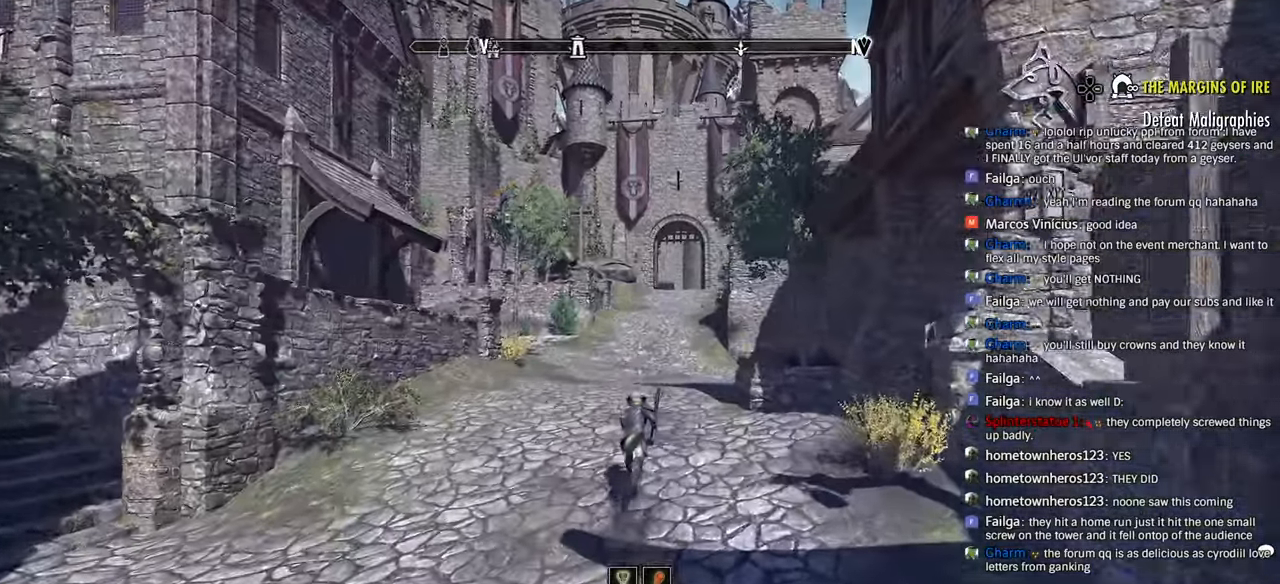
Gameplay with a controller (PlayStation layout); each line is a JSON object with the inputs held at the frame after it. "events" lists button and stick changes between this image and that frame as [ms after this image, input, new state], when the widget could be followed in between.
{"buttons": [], "left_stick": "up", "right_stick": "left", "events": [[450, "right_stick", "left"]]}
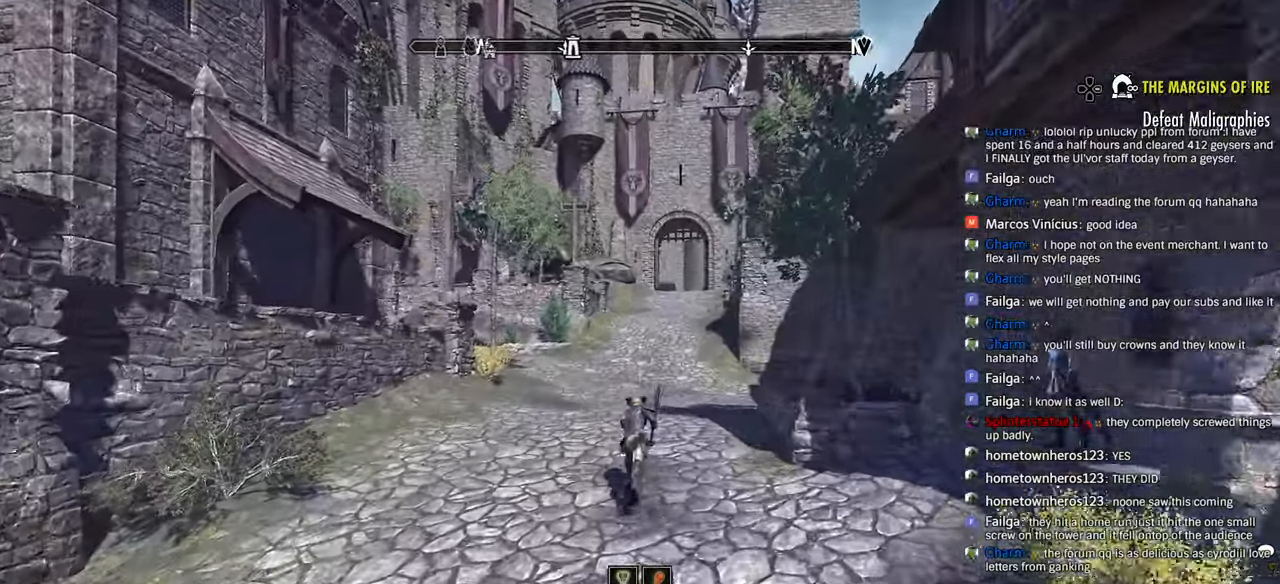
{"buttons": [], "left_stick": "up", "right_stick": "center", "events": [[83, "right_stick", "center"]]}
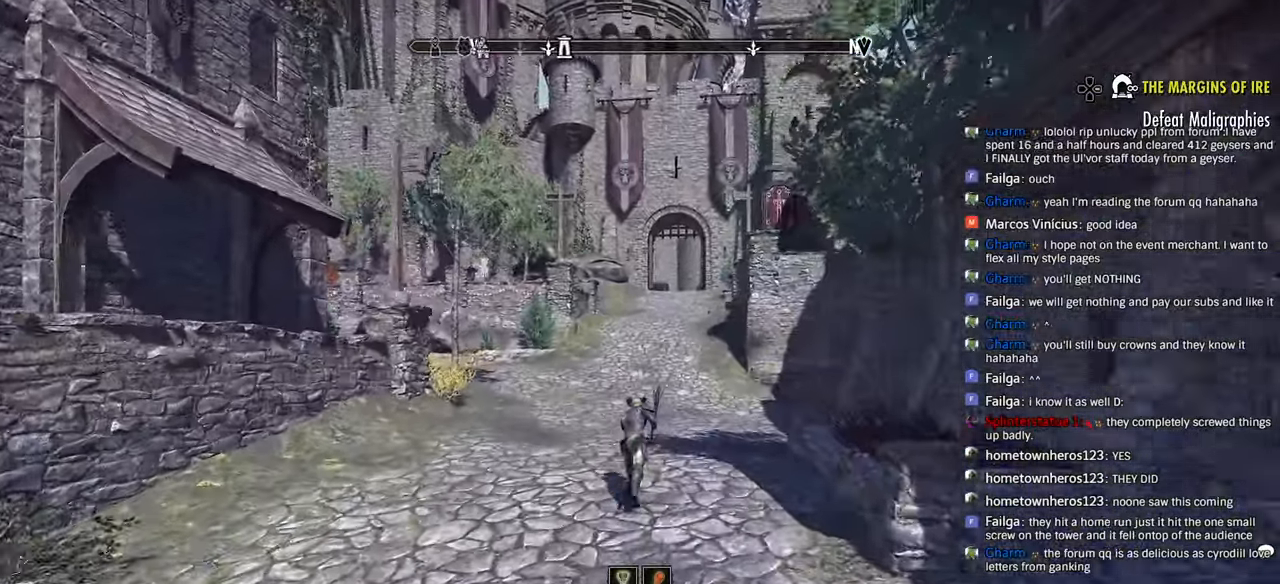
{"buttons": [], "left_stick": "up", "right_stick": "center", "events": []}
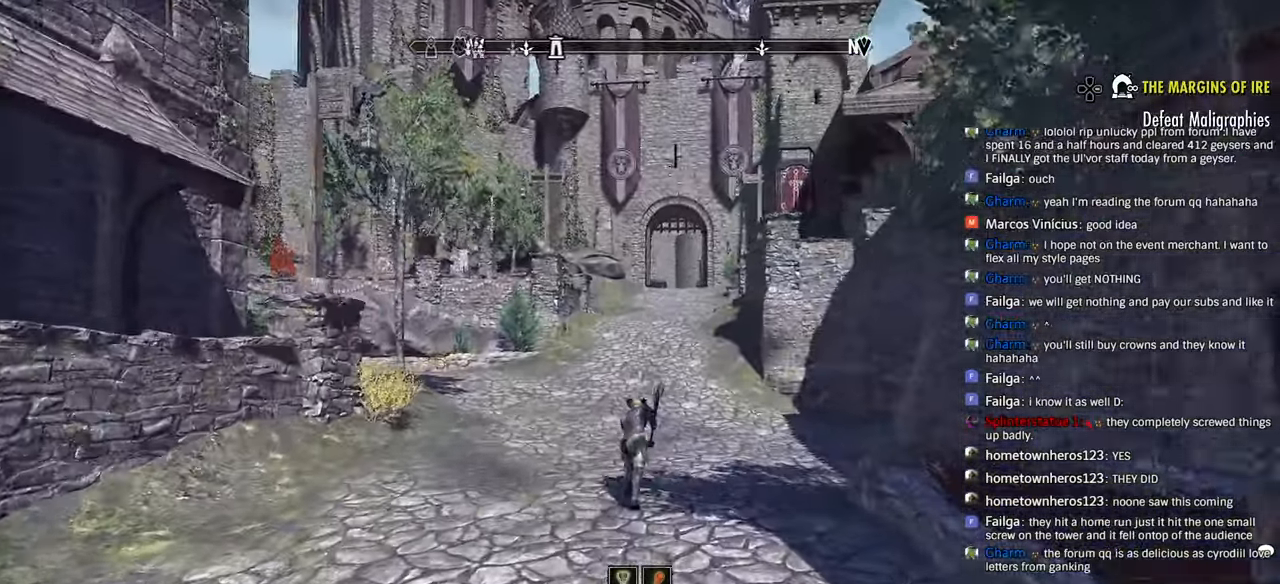
{"buttons": [], "left_stick": "up", "right_stick": "center", "events": []}
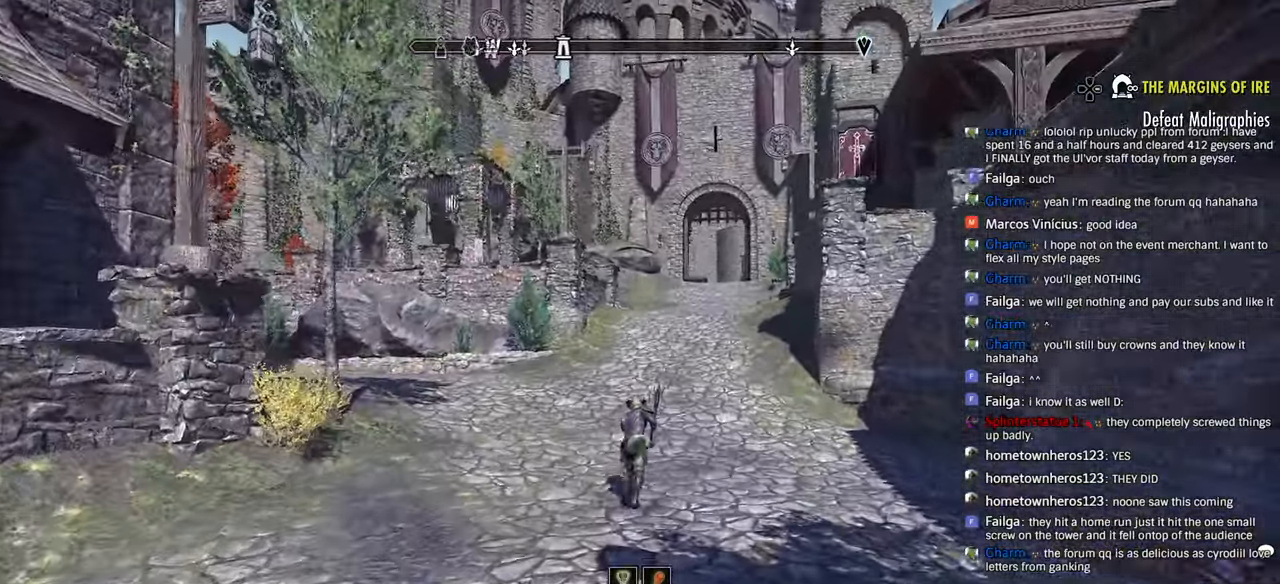
{"buttons": [], "left_stick": "up", "right_stick": "center", "events": [[166, "DPAD_DOWN", "down"], [283, "DPAD_DOWN", "up"]]}
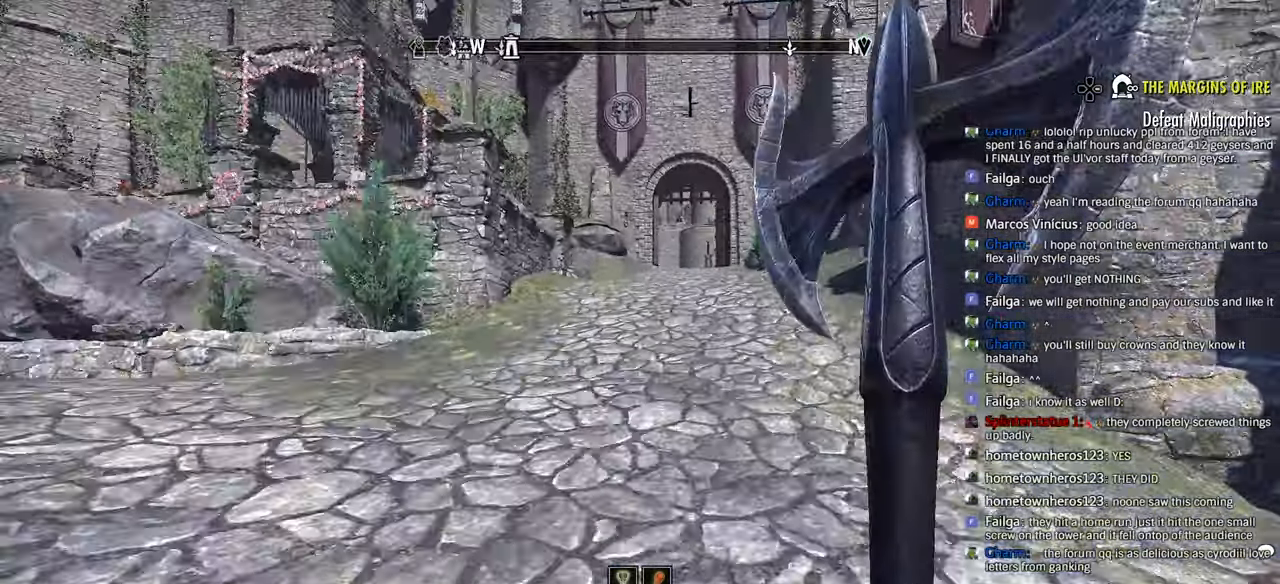
{"buttons": [], "left_stick": "up", "right_stick": "center", "events": []}
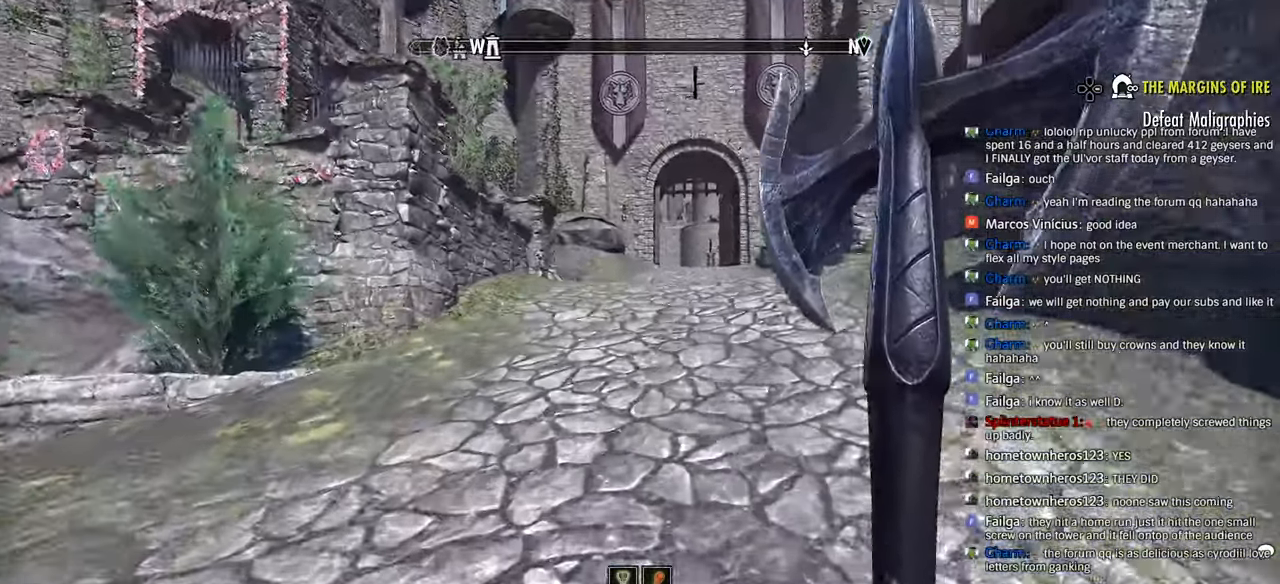
{"buttons": [], "left_stick": "up", "right_stick": "left", "events": [[400, "right_stick", "left"]]}
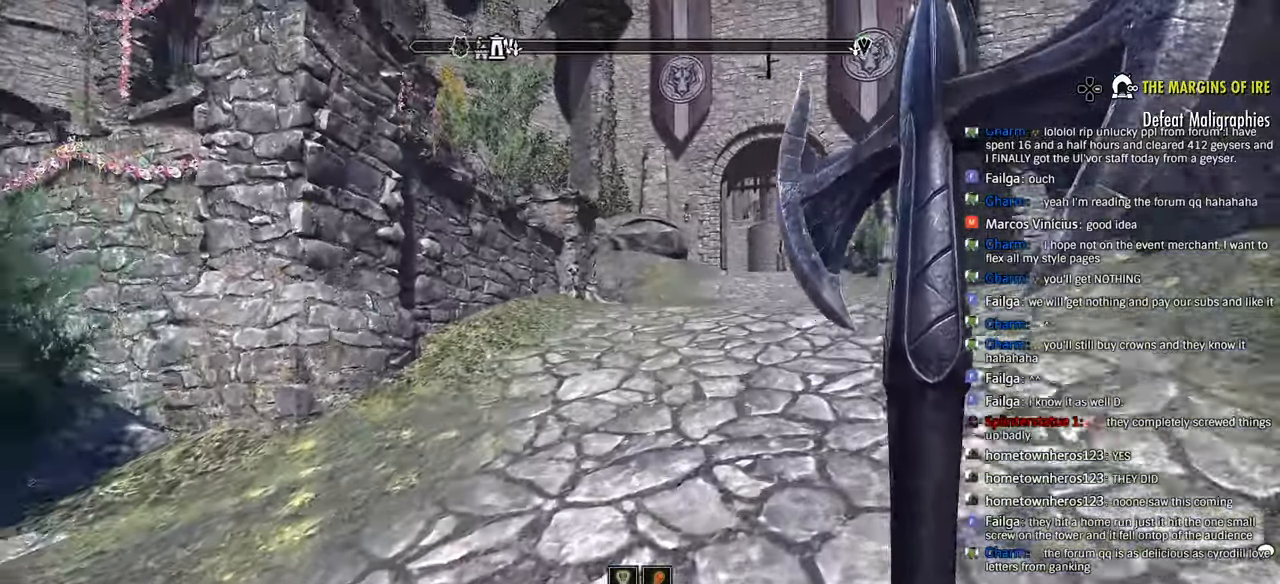
{"buttons": [], "left_stick": "up", "right_stick": "center", "events": [[66, "right_stick", "center"], [166, "right_stick", "left"], [400, "right_stick", "center"]]}
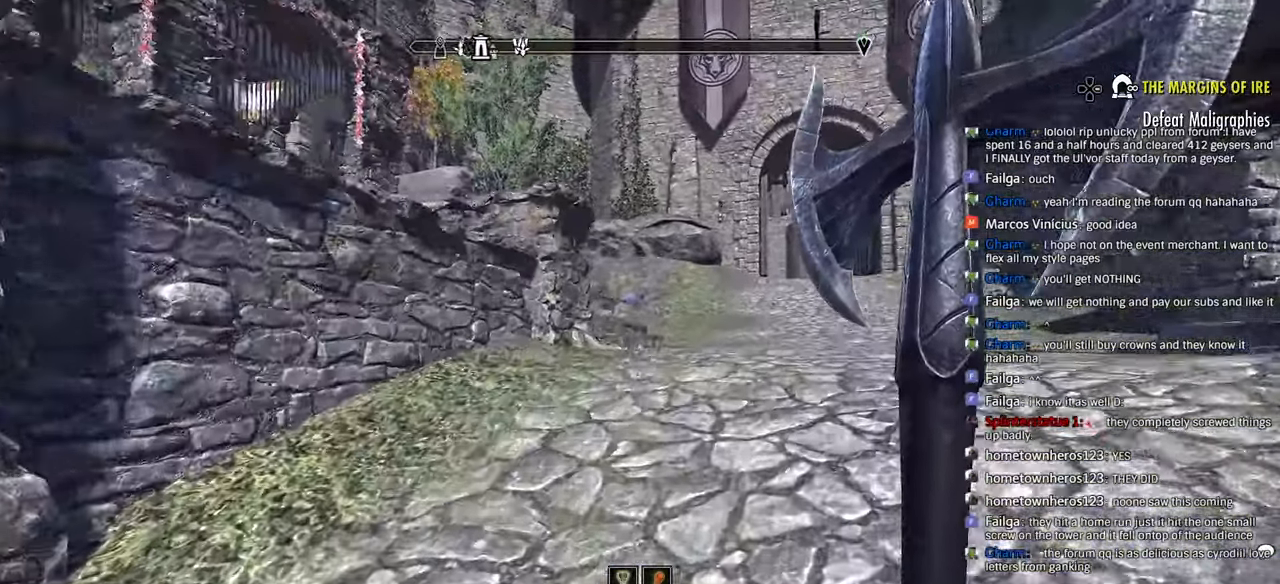
{"buttons": [], "left_stick": "up", "right_stick": "left", "events": [[150, "right_stick", "left"]]}
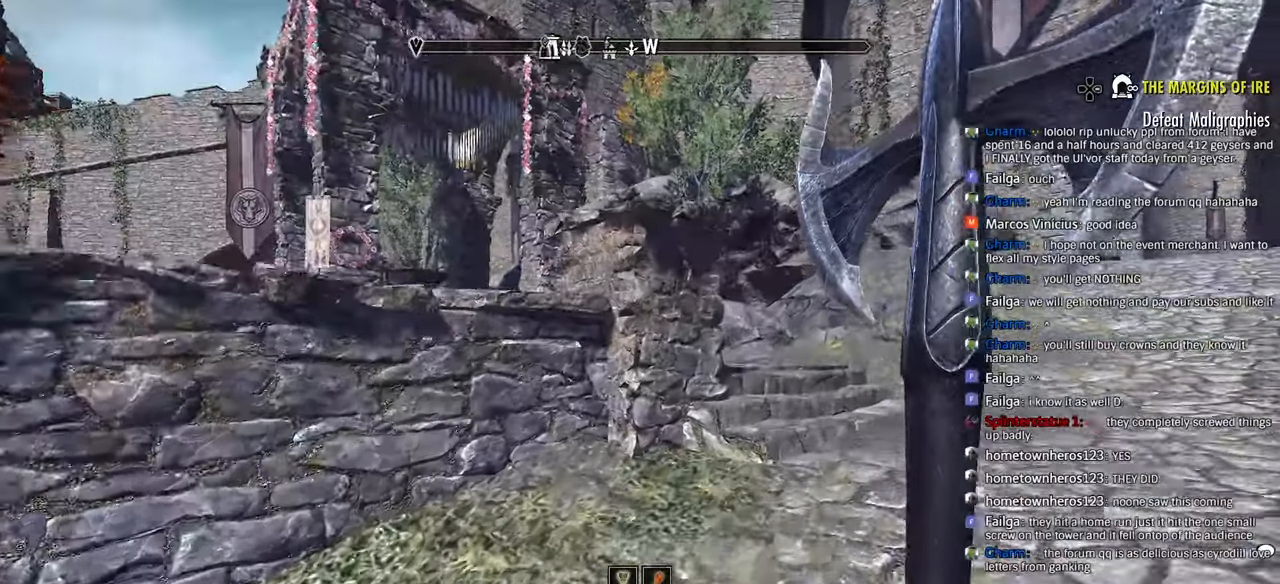
{"buttons": [], "left_stick": "up", "right_stick": "down-left", "events": [[233, "right_stick", "down-left"]]}
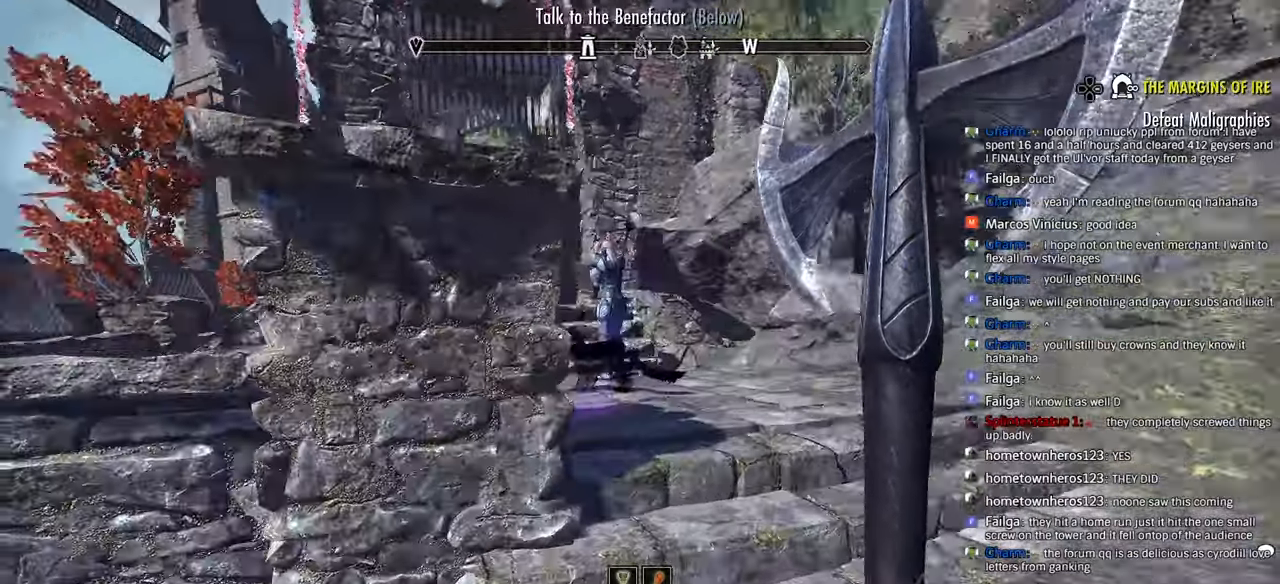
{"buttons": [], "left_stick": "up", "right_stick": "down-left", "events": []}
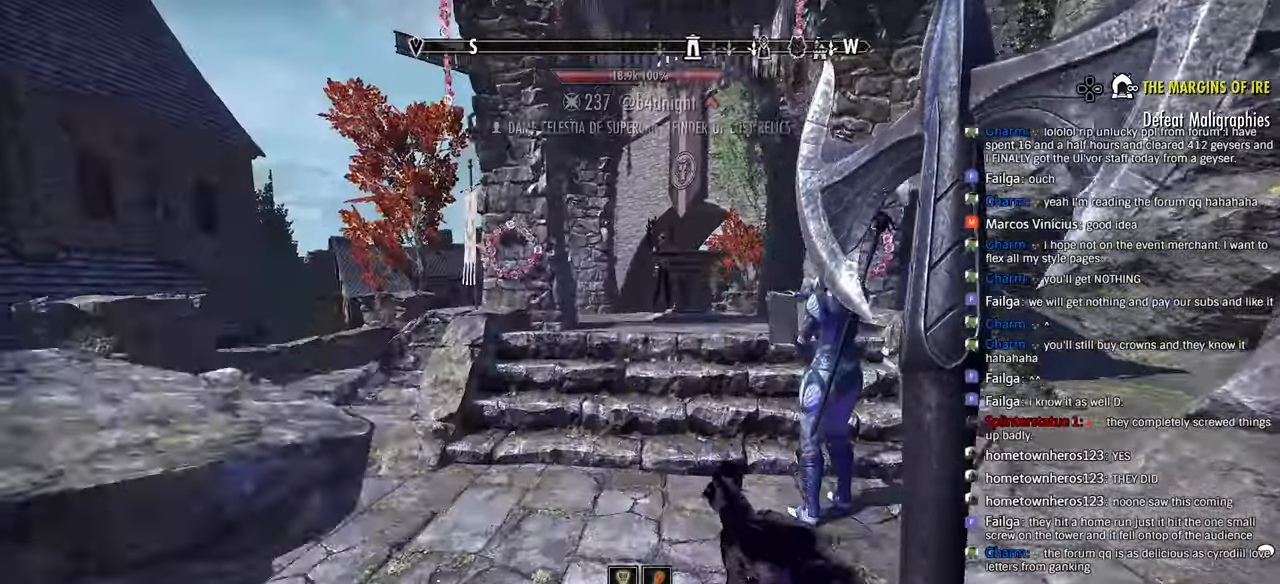
{"buttons": [], "left_stick": "up", "right_stick": "down-left", "events": [[116, "left_stick", "up-right"], [366, "left_stick", "up"]]}
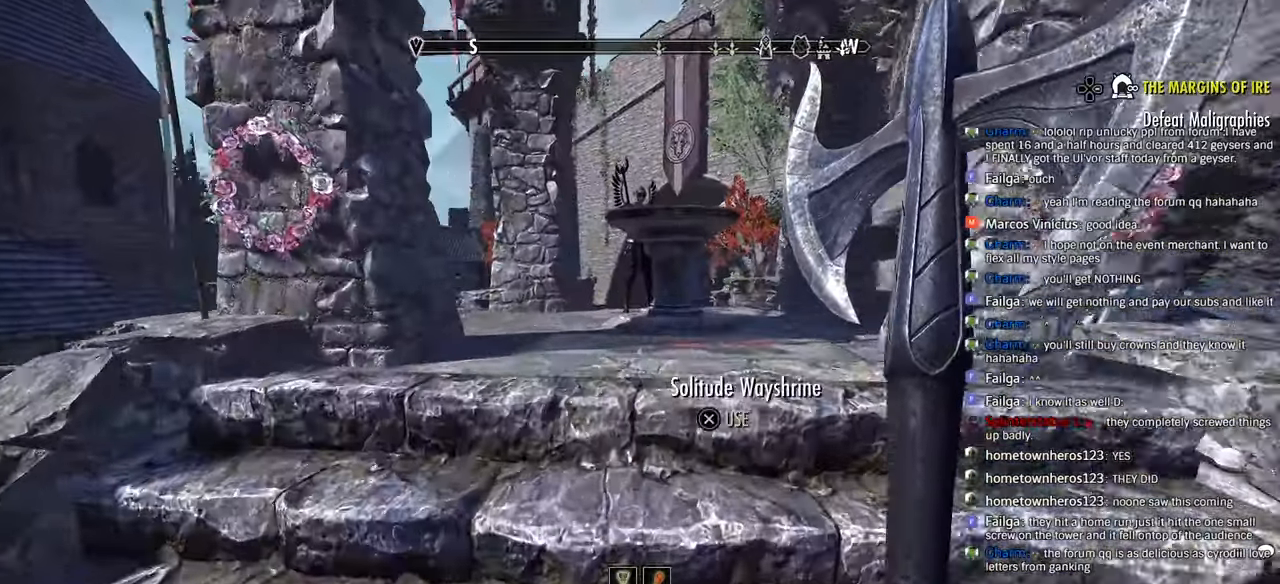
{"buttons": [], "left_stick": "up", "right_stick": "down", "events": [[16, "right_stick", "down"]]}
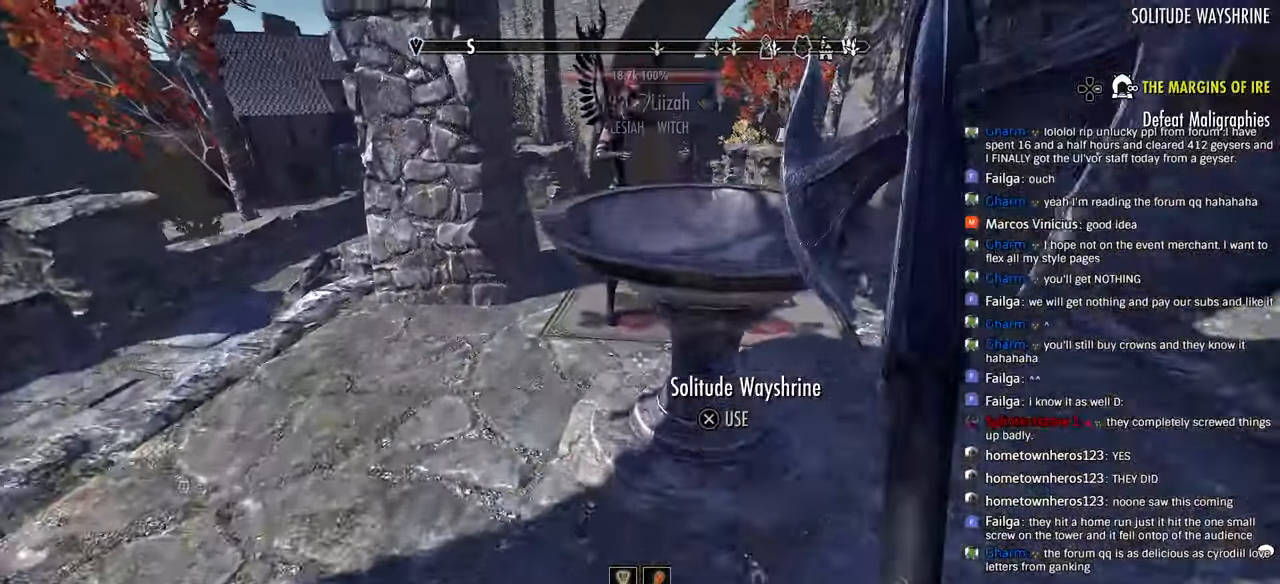
{"buttons": [], "left_stick": "center", "right_stick": "down"}
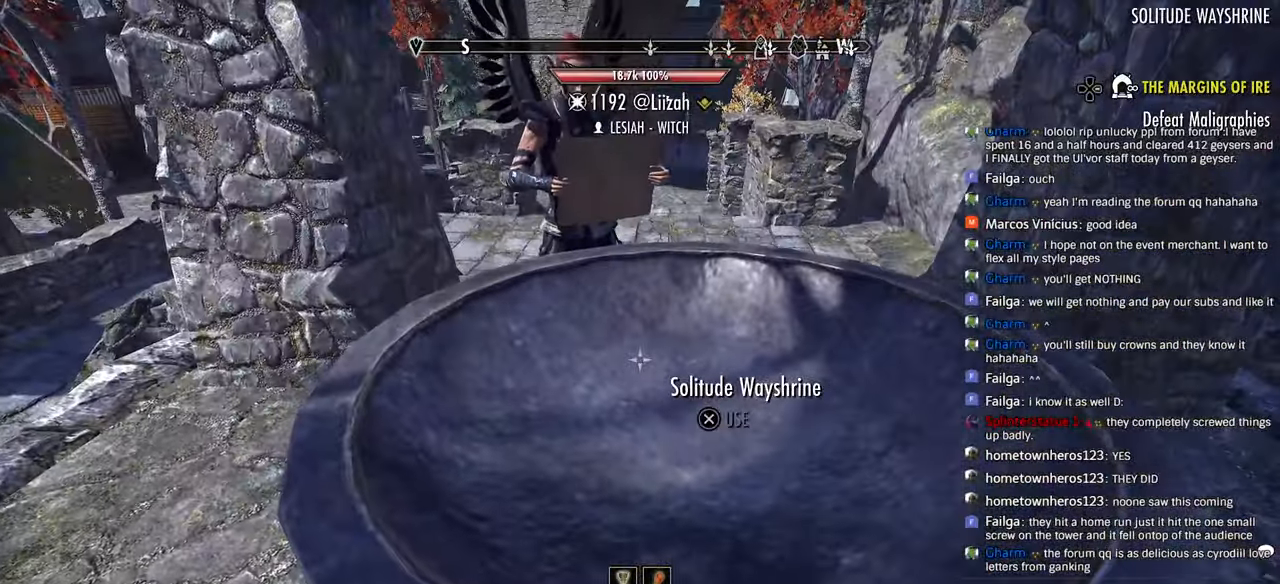
{"buttons": [], "left_stick": "center", "right_stick": "center", "events": [[33, "right_stick", "center"]]}
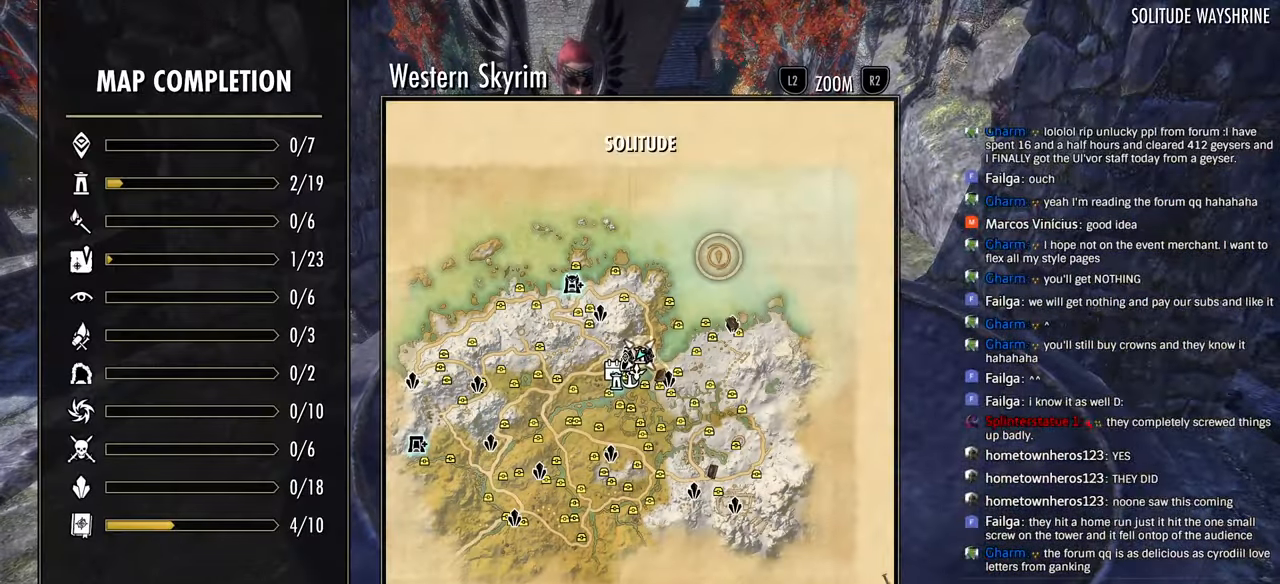
{"buttons": ["L1"], "left_stick": "center", "right_stick": "center", "events": [[450, "L1", "down"]]}
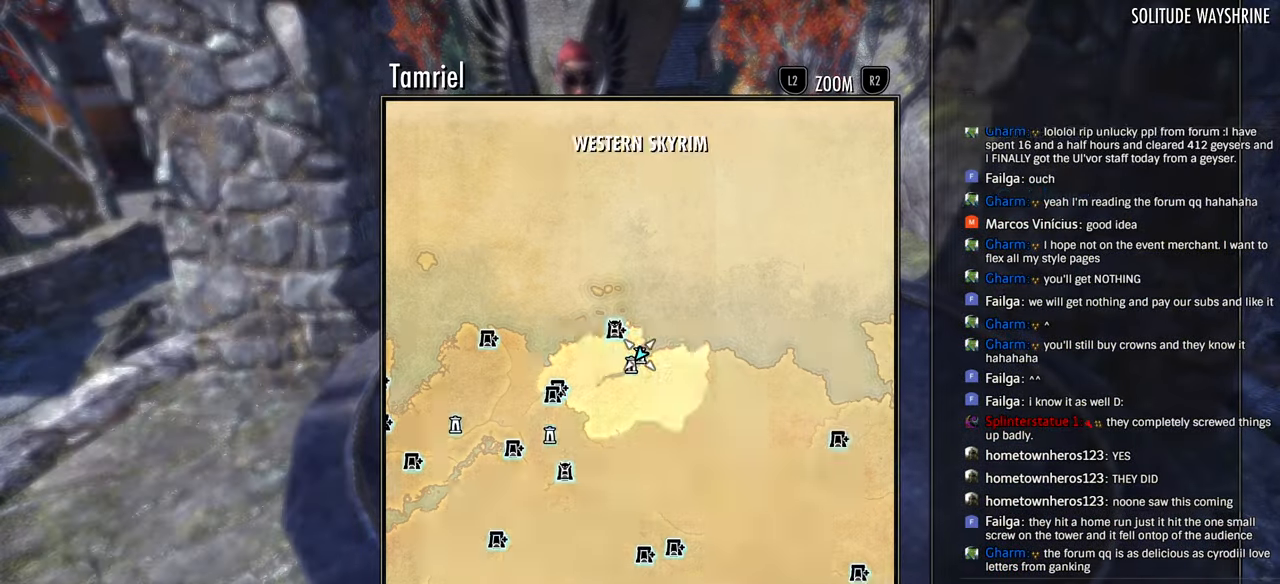
{"buttons": [], "left_stick": "down-right", "right_stick": "center", "events": [[50, "L1", "up"], [383, "left_stick", "down"], [433, "left_stick", "down-right"]]}
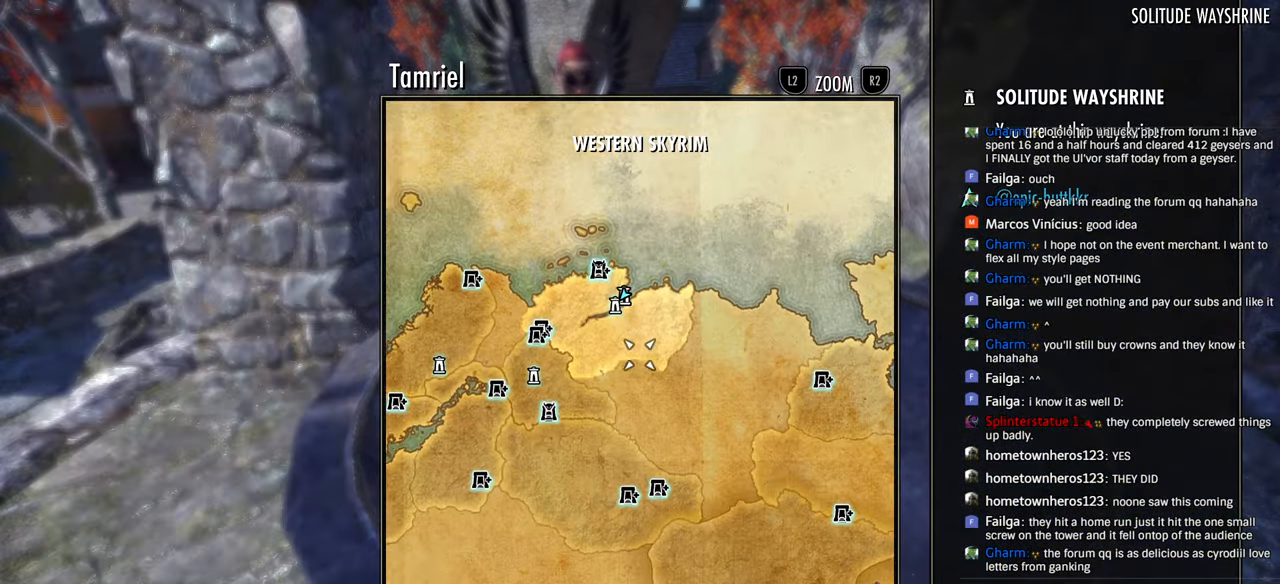
{"buttons": [], "left_stick": "down-right", "right_stick": "center", "events": []}
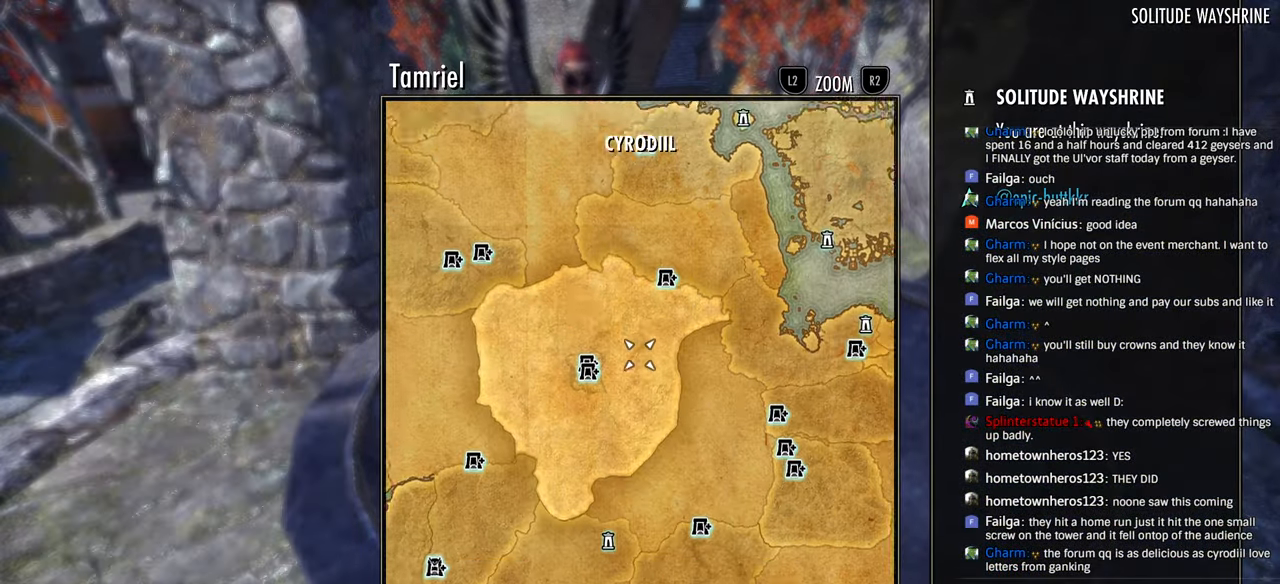
{"buttons": [], "left_stick": "left", "right_stick": "center", "events": [[400, "left_stick", "left"]]}
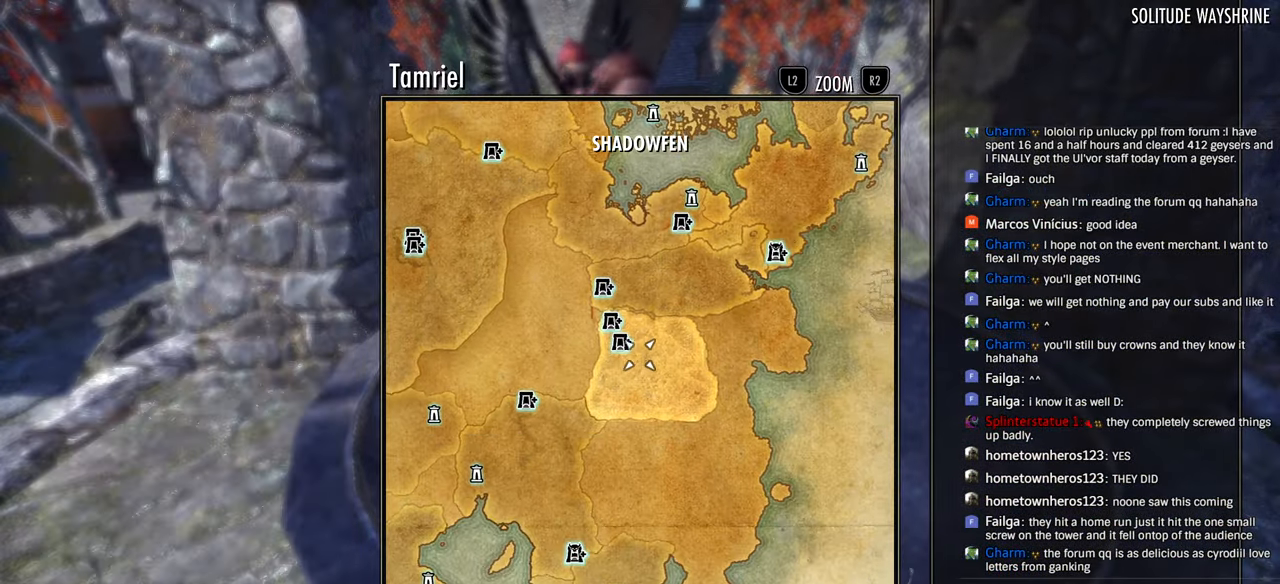
{"buttons": [], "left_stick": "left", "right_stick": "center", "events": []}
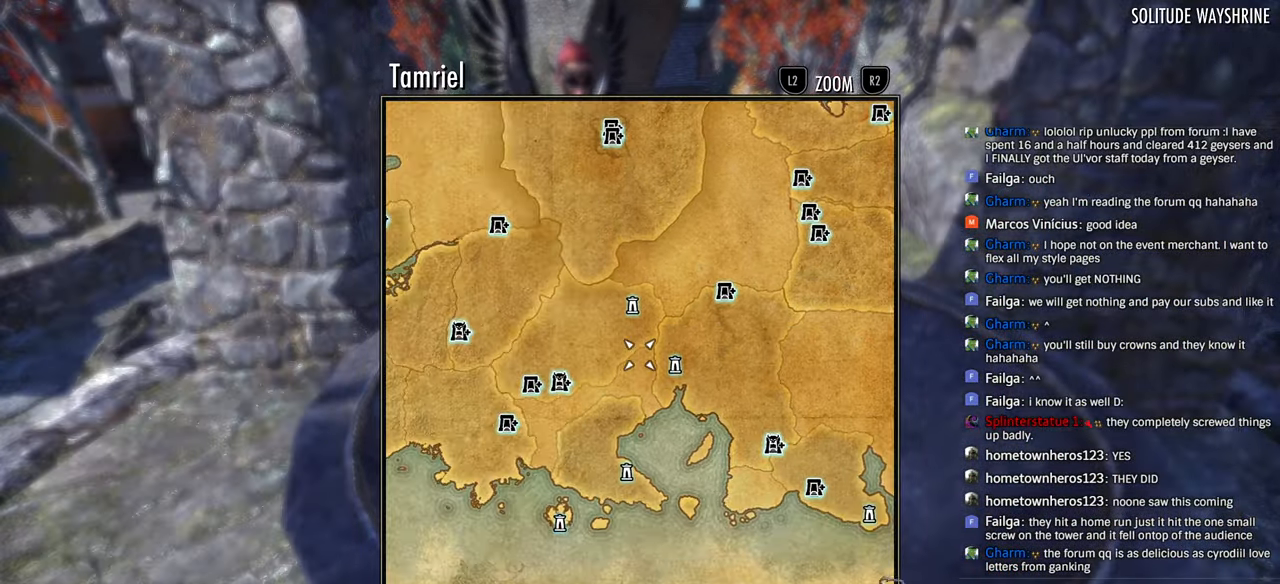
{"buttons": [], "left_stick": "up-left", "right_stick": "center", "events": [[133, "left_stick", "up"], [300, "left_stick", "up-left"]]}
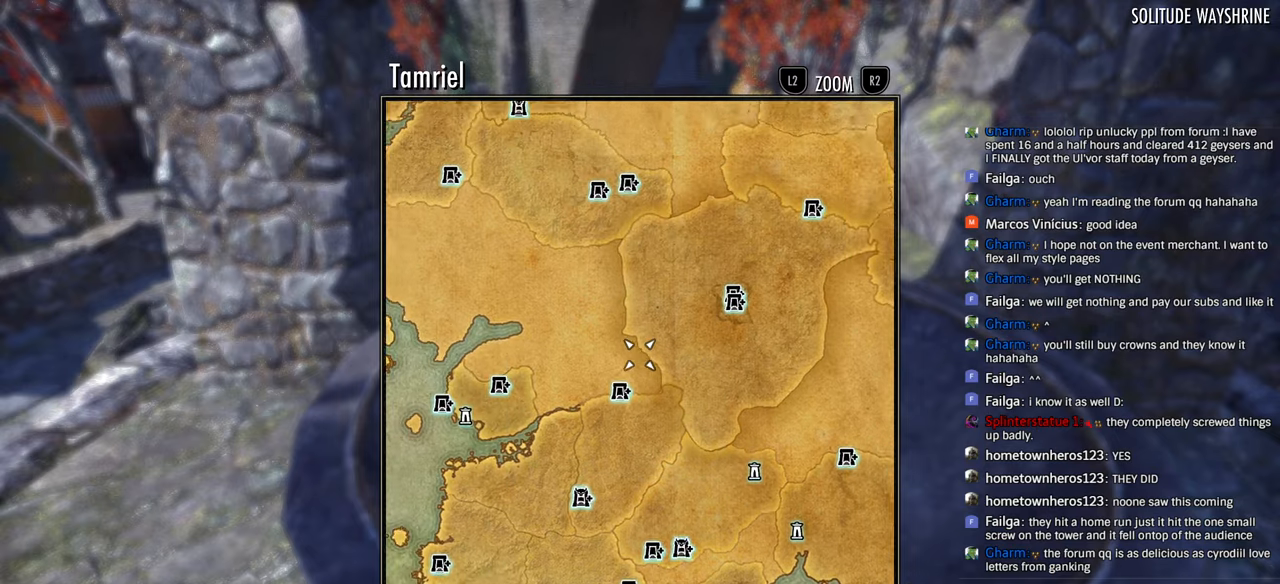
{"buttons": [], "left_stick": "down-left", "right_stick": "center", "events": [[500, "left_stick", "down-left"]]}
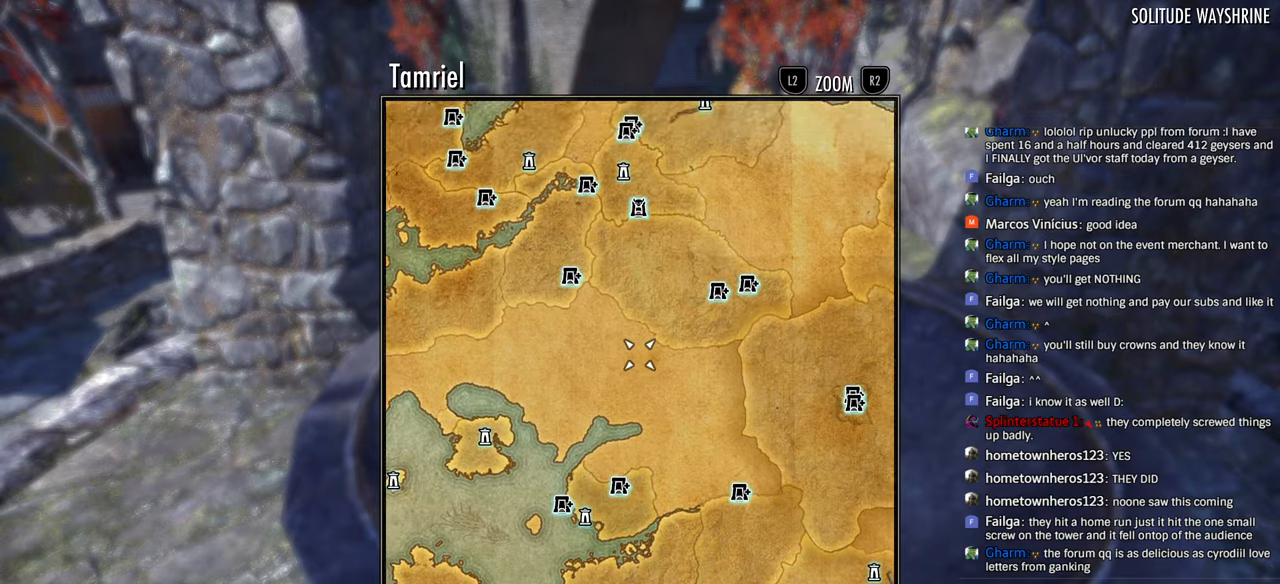
{"buttons": [], "left_stick": "down-left", "right_stick": "center", "events": []}
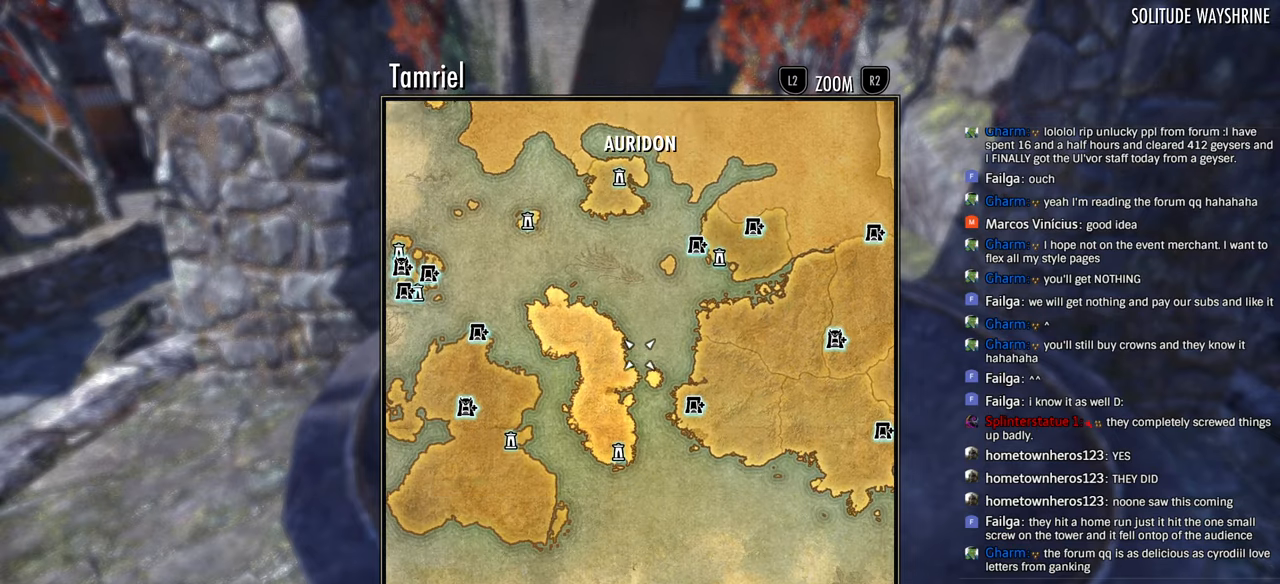
{"buttons": [], "left_stick": "center", "right_stick": "center", "events": [[150, "left_stick", "center"], [366, "left_stick", "down-left"], [433, "left_stick", "center"]]}
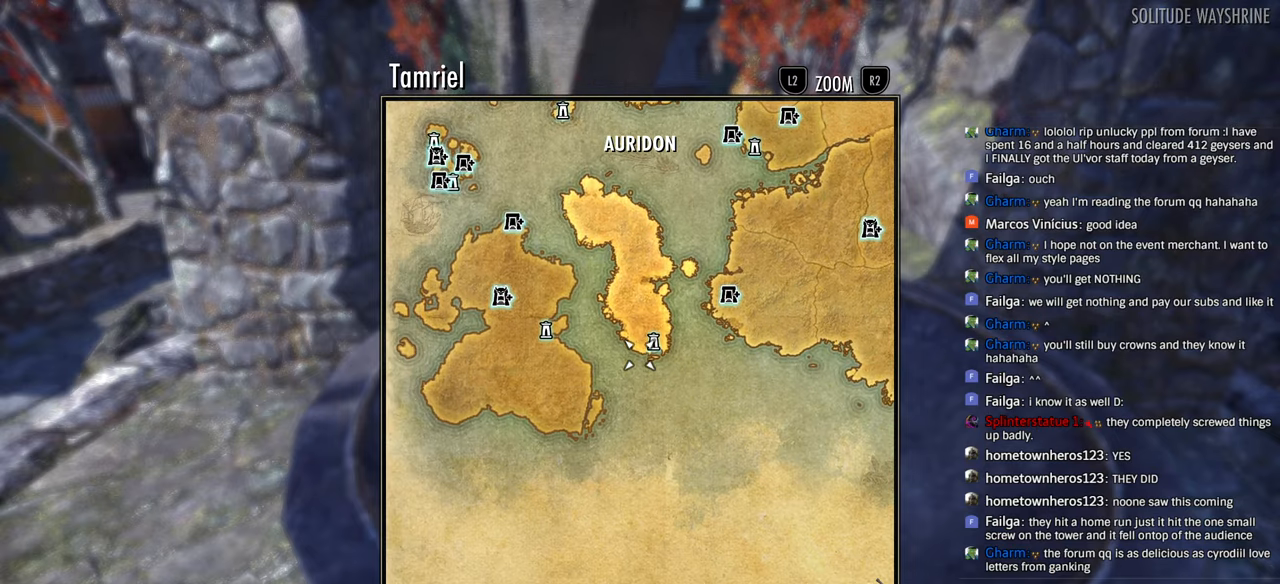
{"buttons": ["CROSS"], "left_stick": "center", "right_stick": "center", "events": [[500, "CROSS", "down"]]}
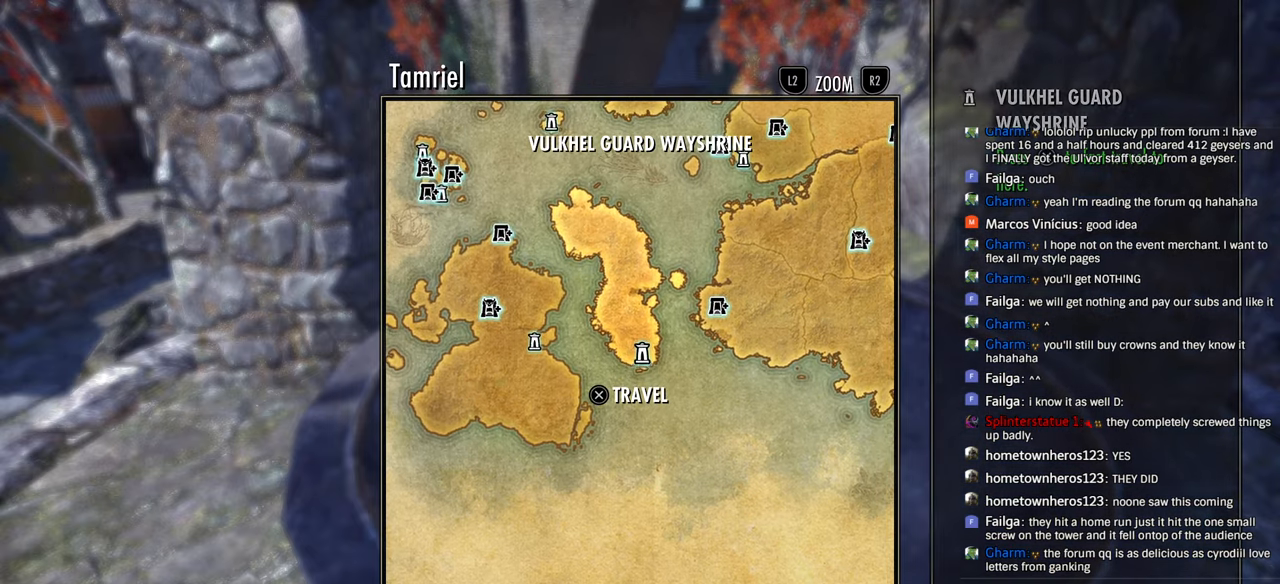
{"buttons": [], "left_stick": "center", "right_stick": "center"}